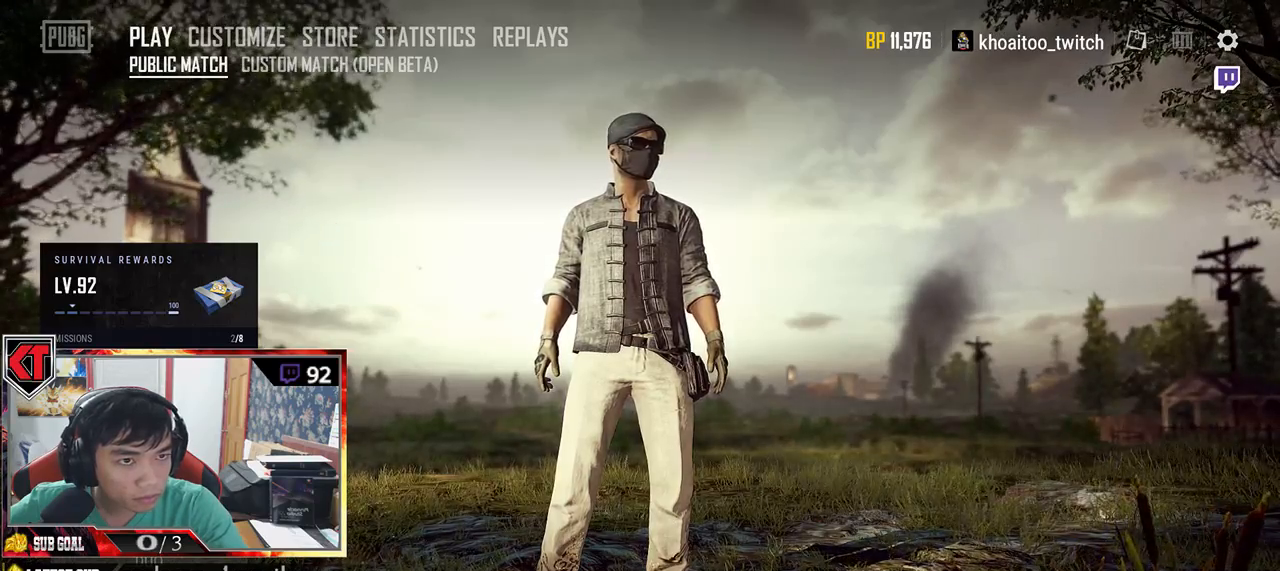
Gameplay with keyboard and mouse; each line is a JSON object with the keys and mouse buttons held at the frame after it. "events" lists presses ("down") and releases ("up") of "a", "c", "ctrl", "d", "e", "f", "q", "r", "s", "shift", "space", "tab", "v", "w", "x", "z", "mouse_left", "mouse_wheel" and "mouse_right" between this image and that frame as [ms after this image, input, new state], when the widget could be followed in between. "mouse_left", "mouse_wheel", "mouse_right" = the "left", "wheel", "right" buttons of the "mouse" list. No other keys are recorded. "wheel" means that the mouse wheel is clicked or scrolled. Mouse movement is not recorded.
{"keys": [], "mouse": [], "events": [[384, "mouse_left", "down"], [467, "mouse_left", "up"]]}
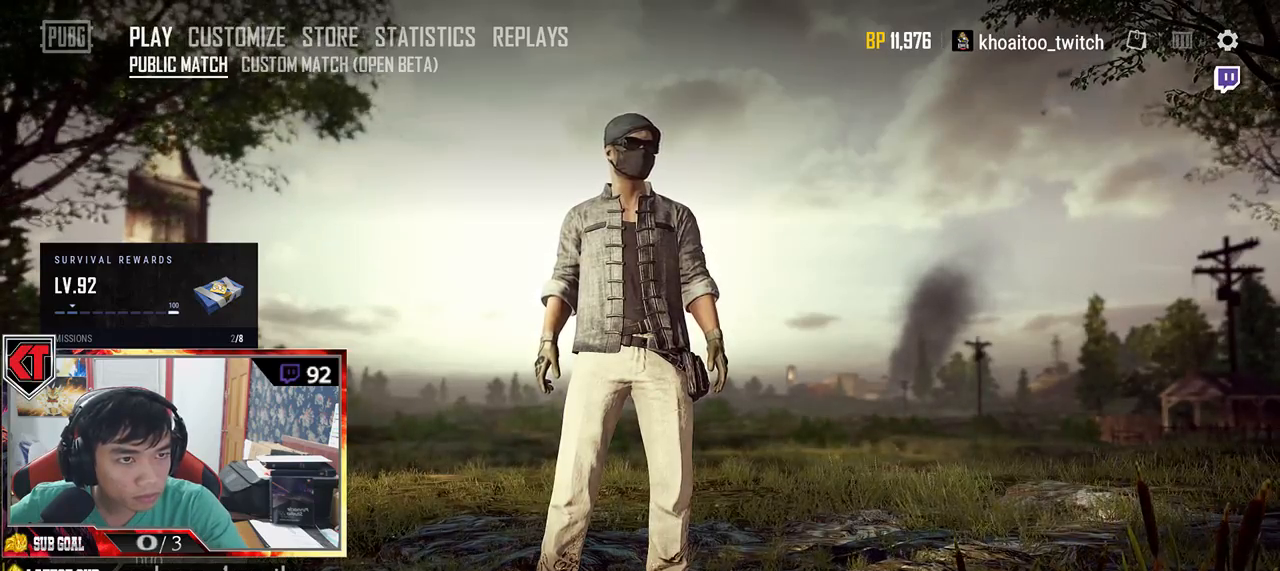
{"keys": [], "mouse": [], "events": []}
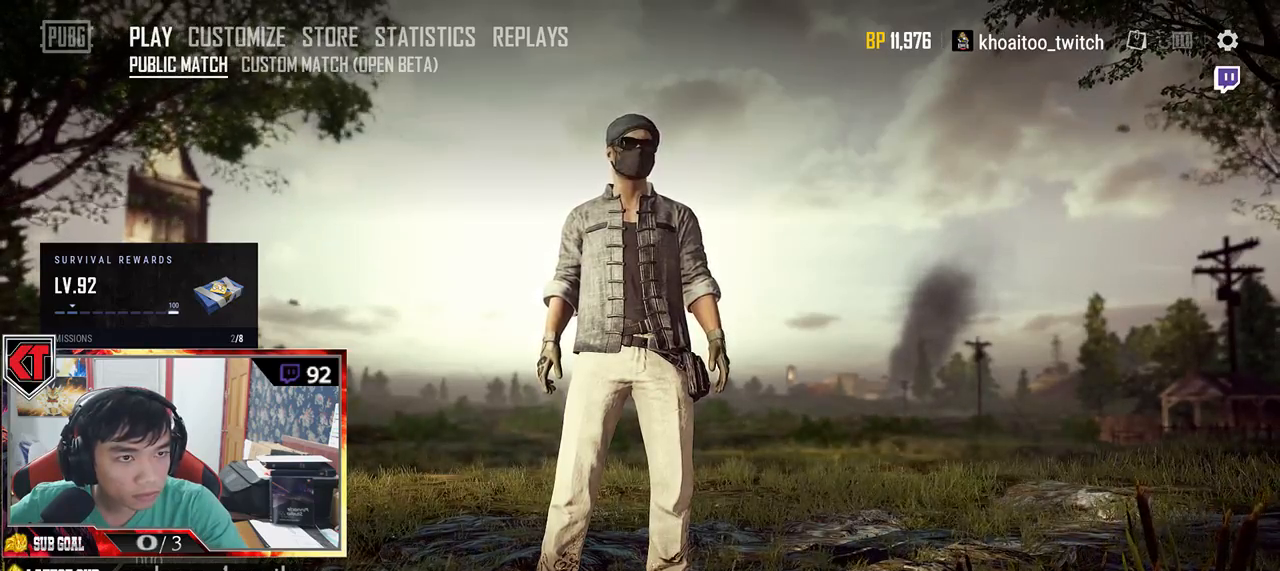
{"keys": [], "mouse": ["left"], "events": [[500, "mouse_left", "down"]]}
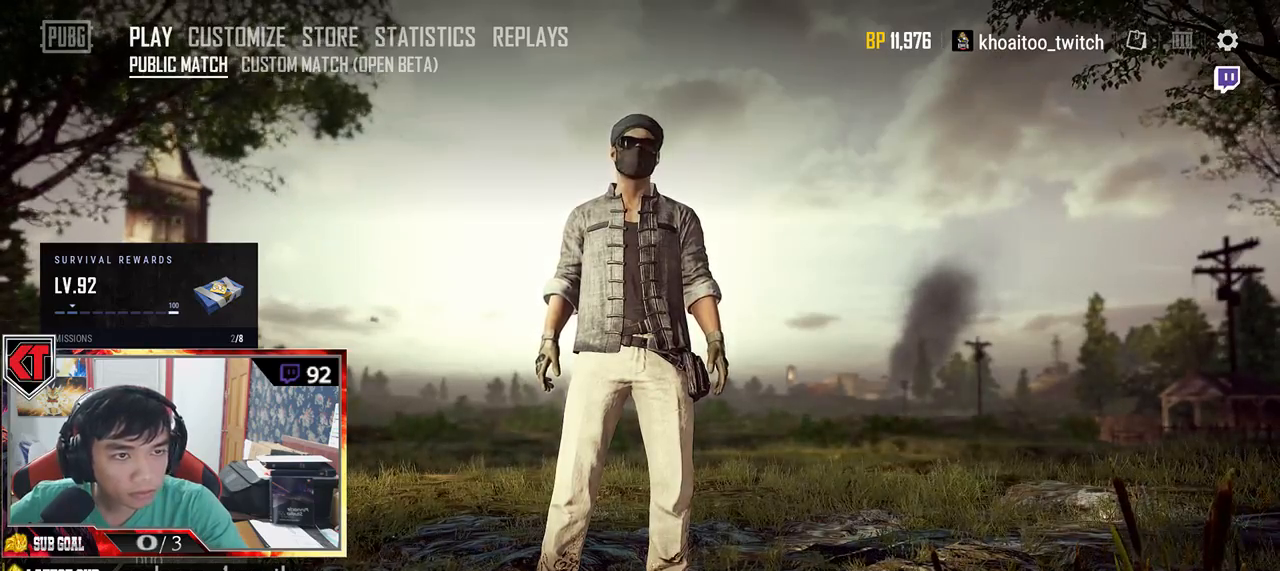
{"keys": [], "mouse": [], "events": [[100, "mouse_left", "up"]]}
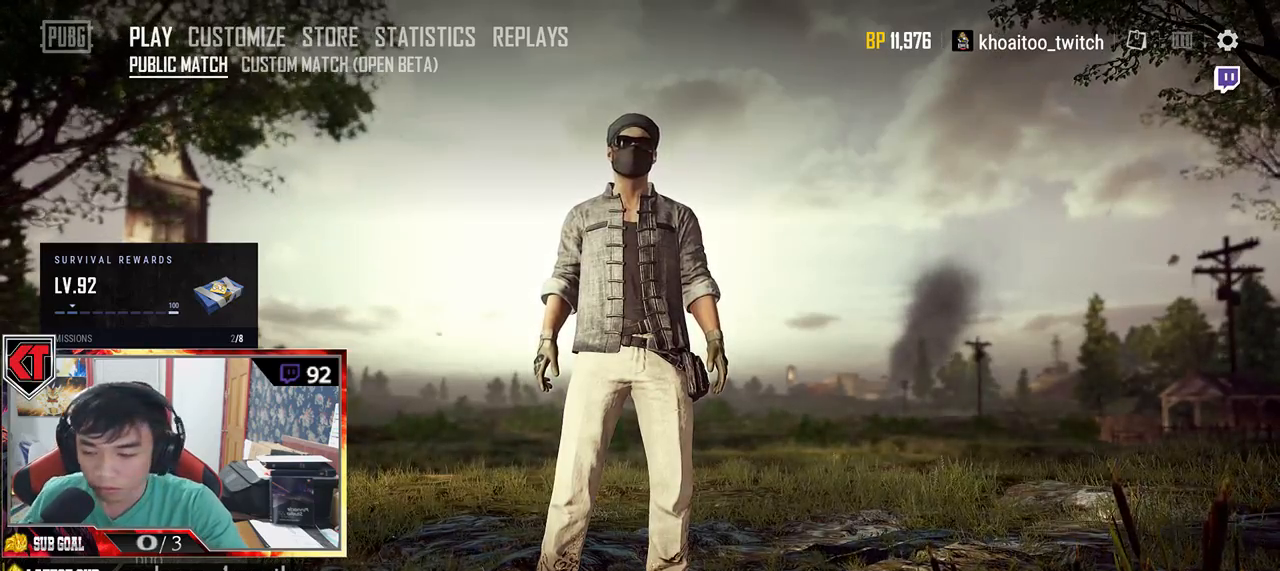
{"keys": [], "mouse": [], "events": []}
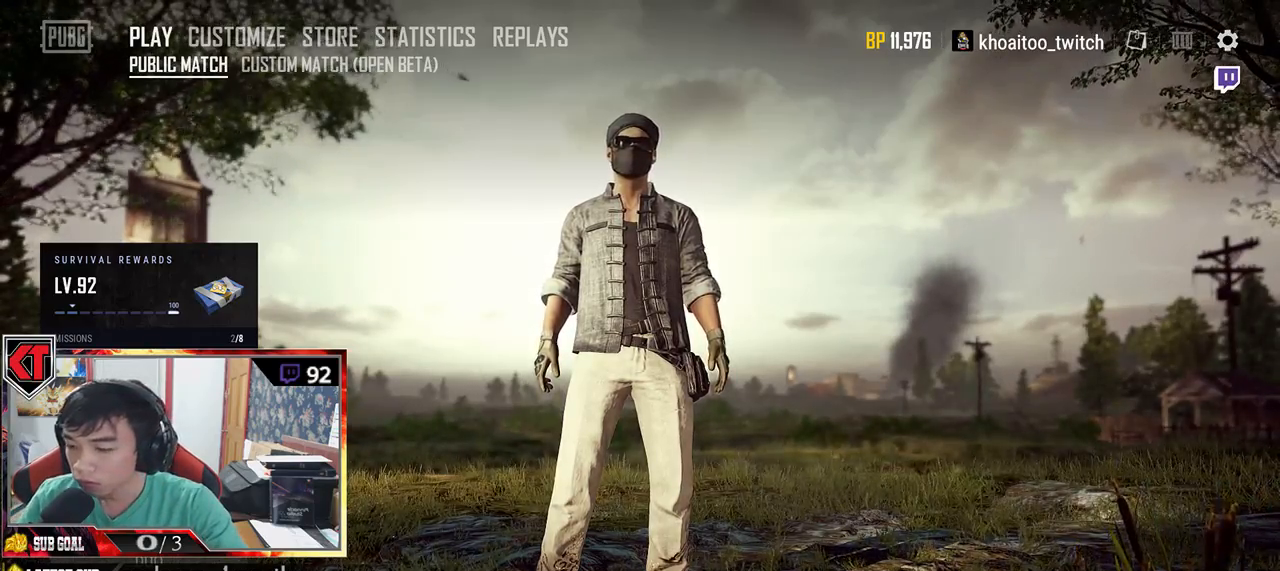
{"keys": [], "mouse": [], "events": [[84, "w", "down"], [200, "w", "up"]]}
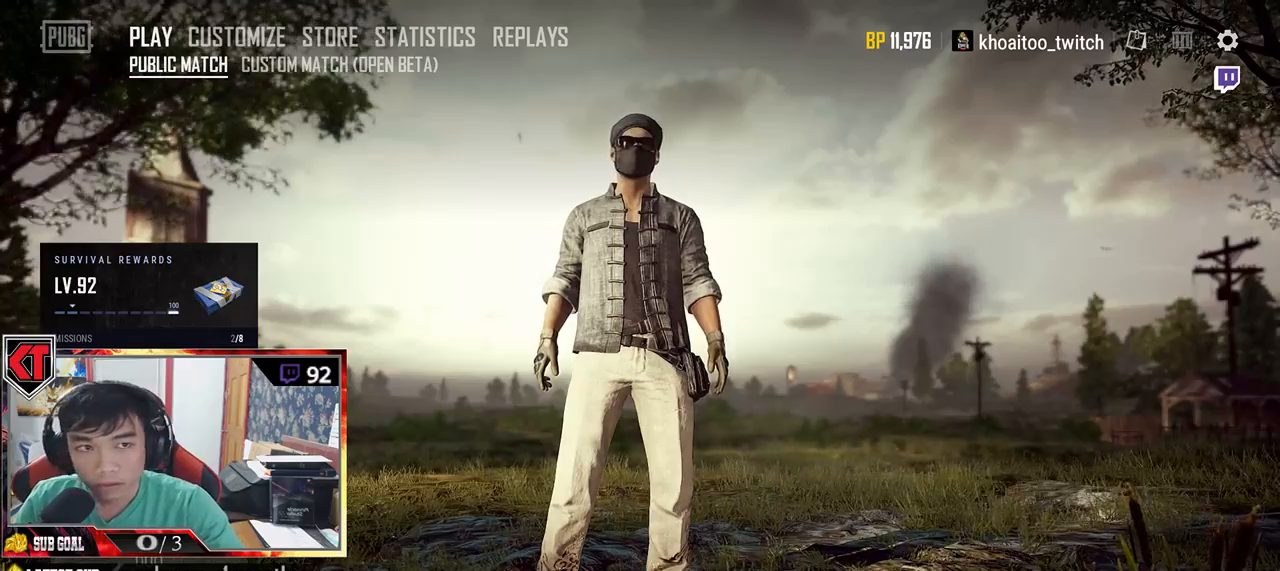
{"keys": [], "mouse": [], "events": [[217, "mouse_left", "down"], [284, "mouse_left", "up"]]}
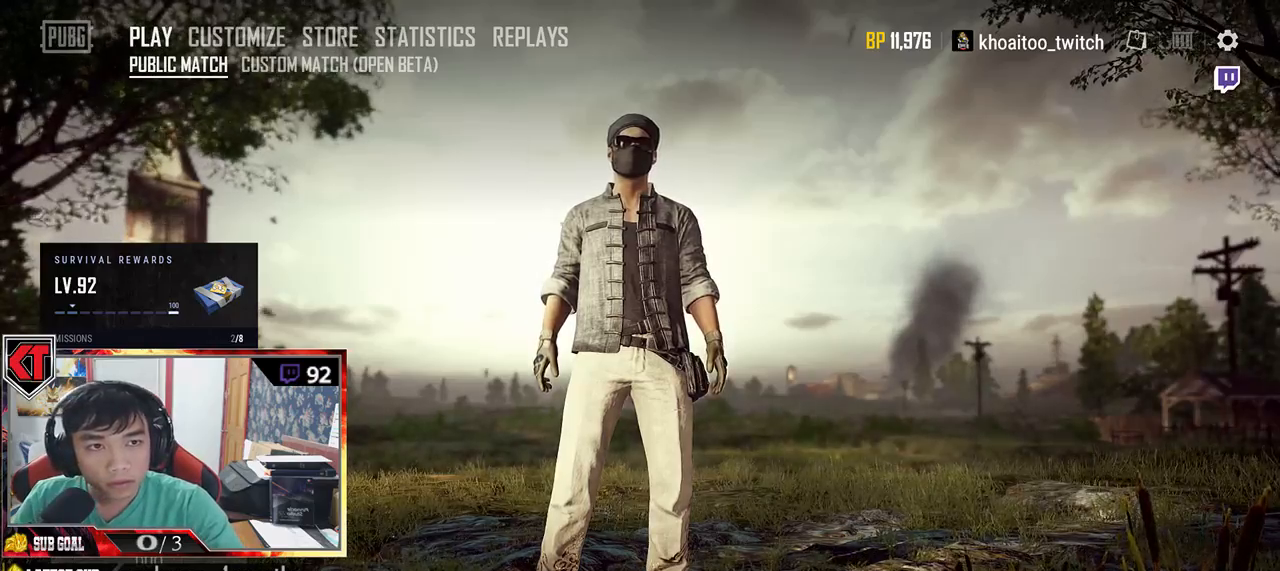
{"keys": [], "mouse": [], "events": []}
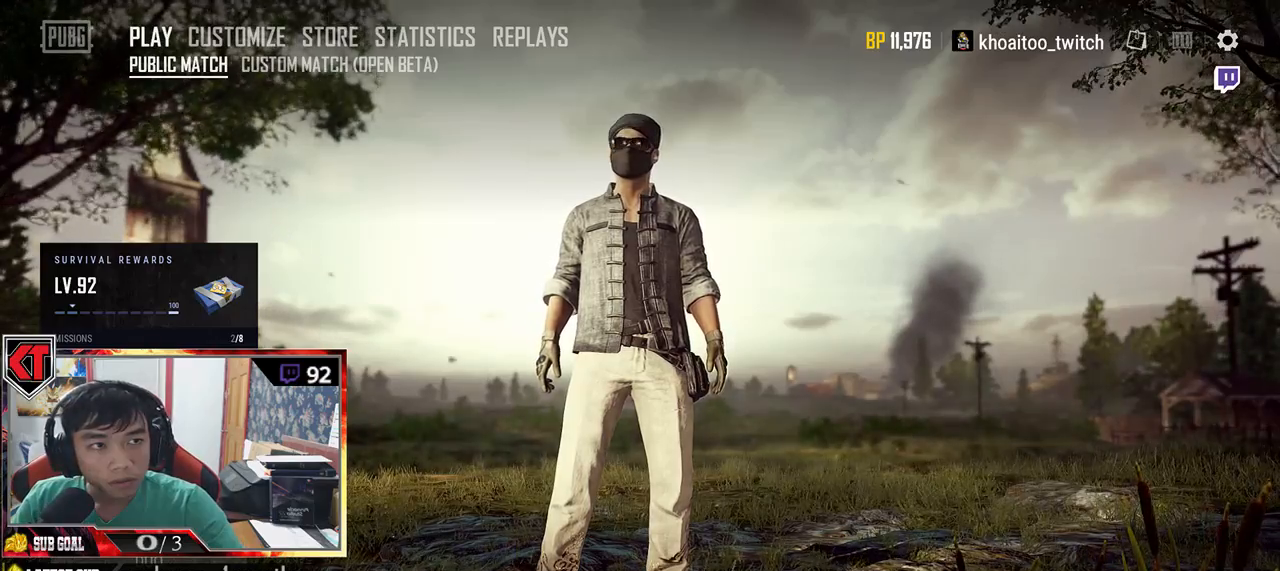
{"keys": [], "mouse": [], "events": [[117, "mouse_left", "down"], [200, "mouse_left", "up"]]}
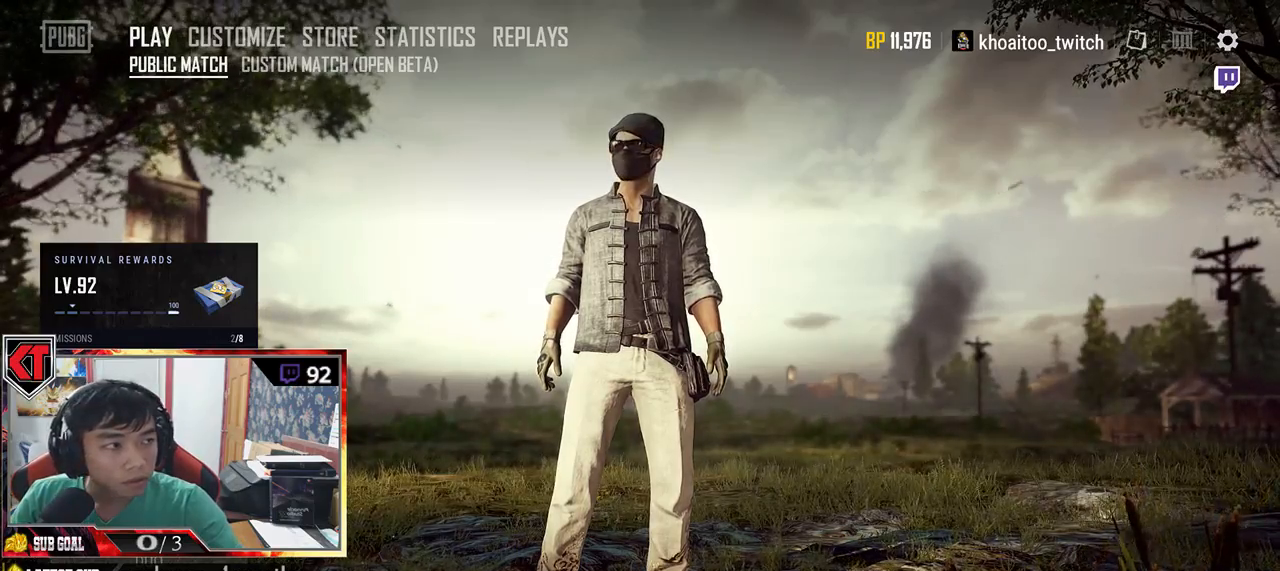
{"keys": [], "mouse": [], "events": []}
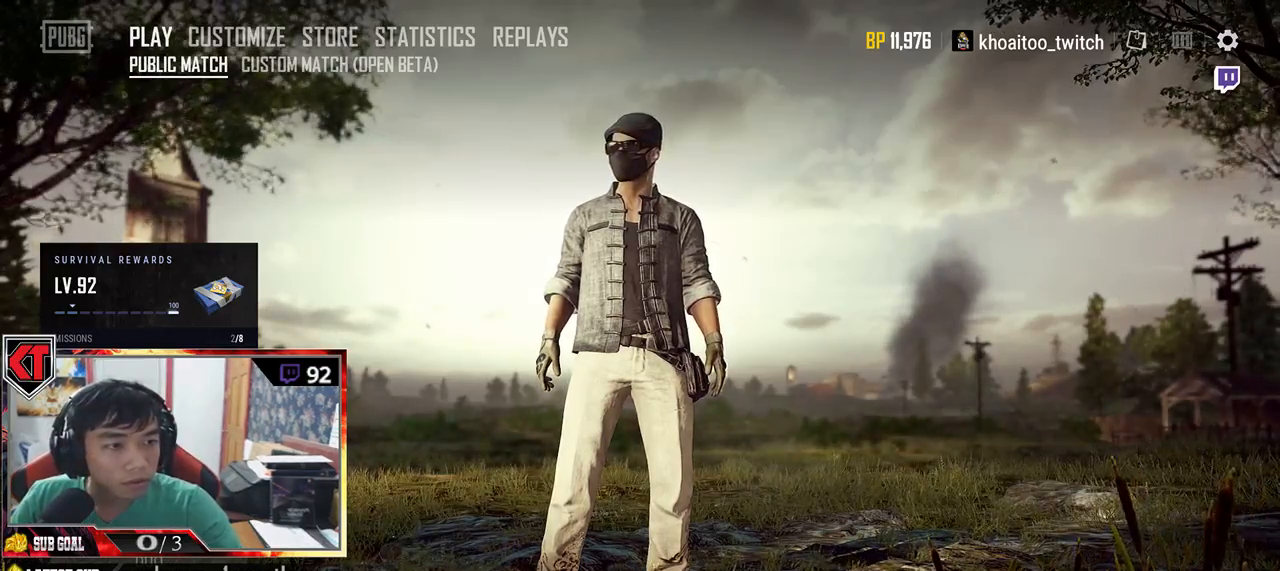
{"keys": [], "mouse": [], "events": []}
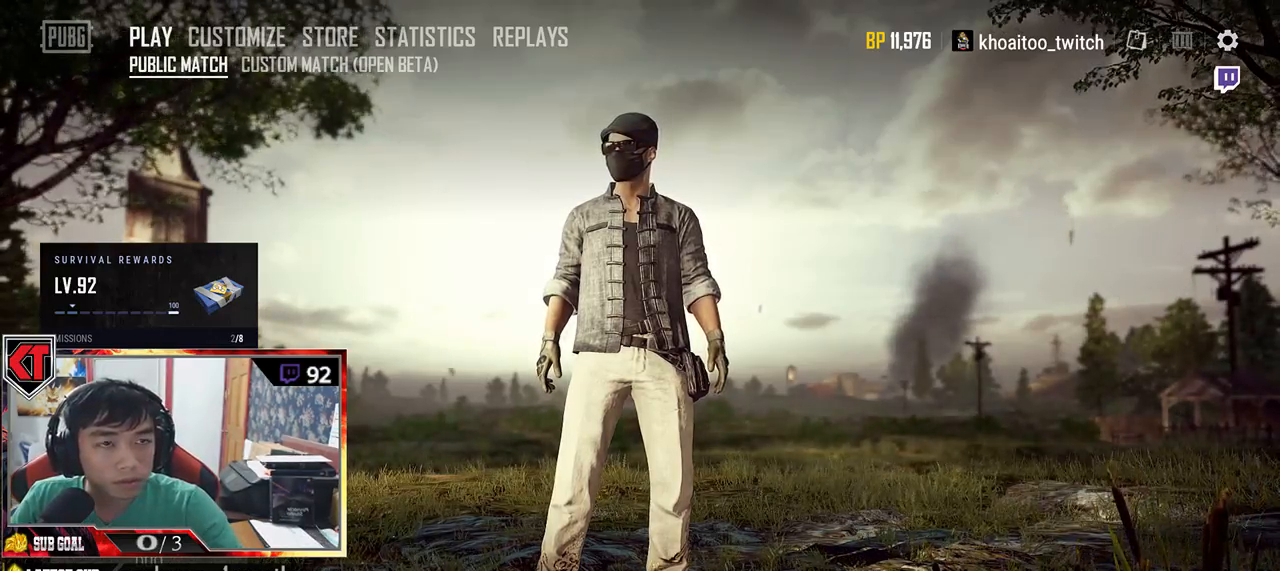
{"keys": [], "mouse": [], "events": []}
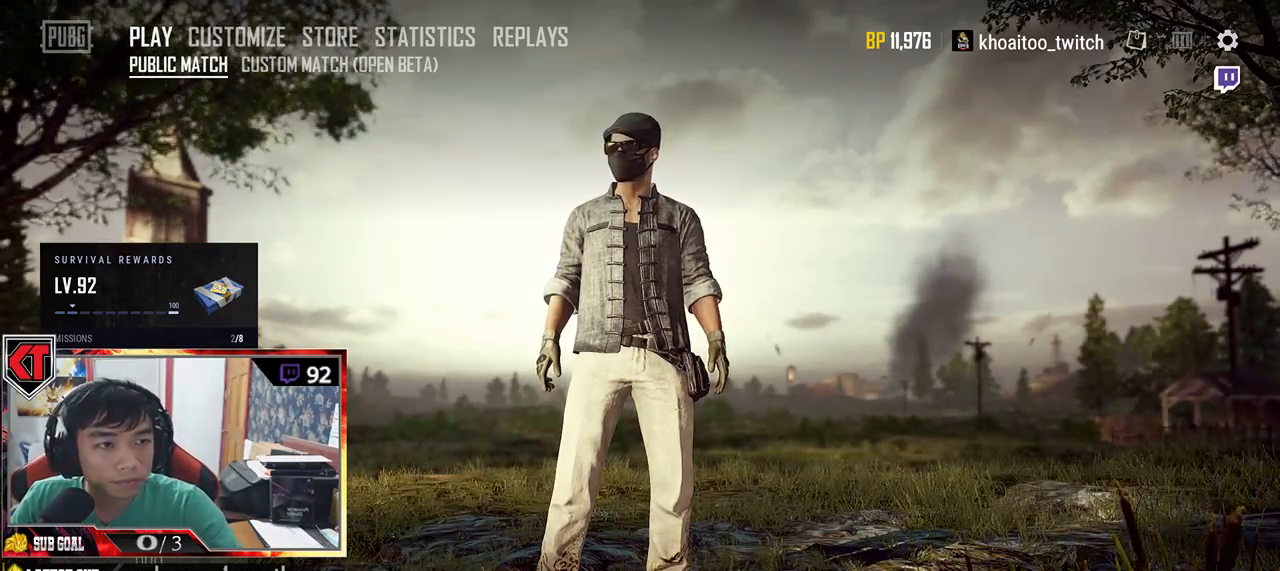
{"keys": [], "mouse": ["left"], "events": [[484, "mouse_left", "down"]]}
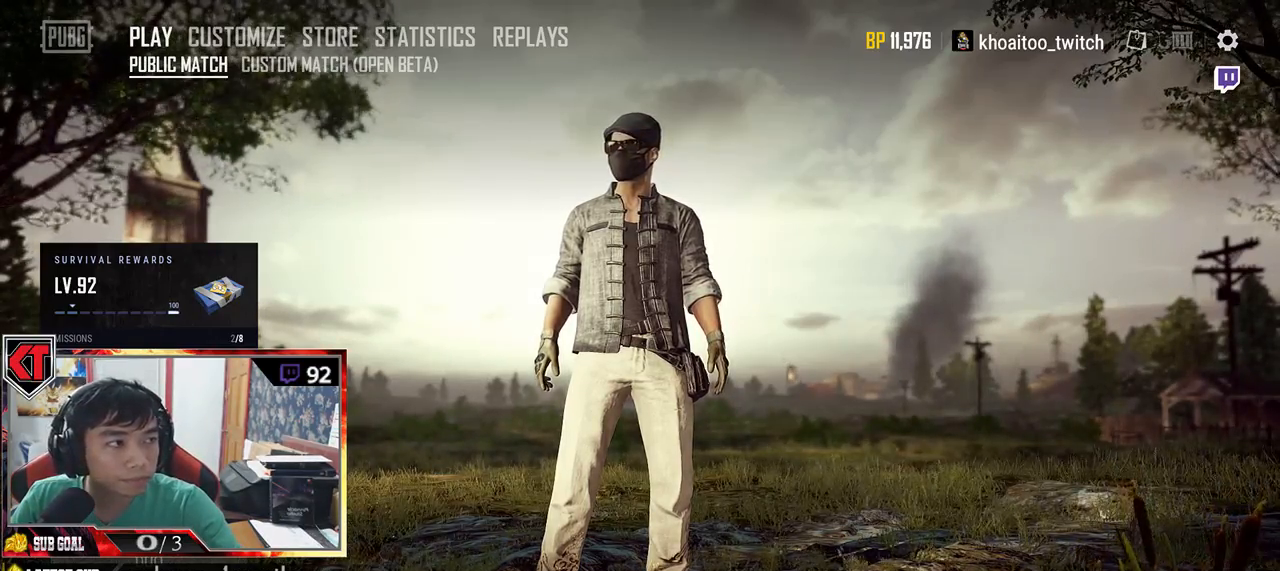
{"keys": [], "mouse": [], "events": [[84, "mouse_left", "up"]]}
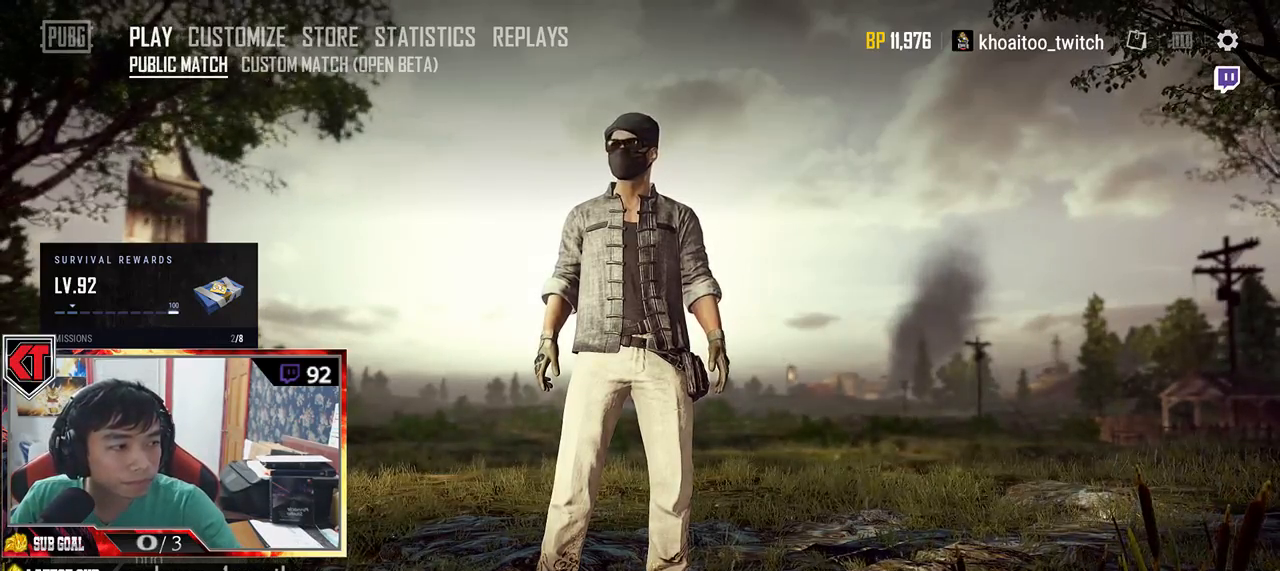
{"keys": [], "mouse": [], "events": []}
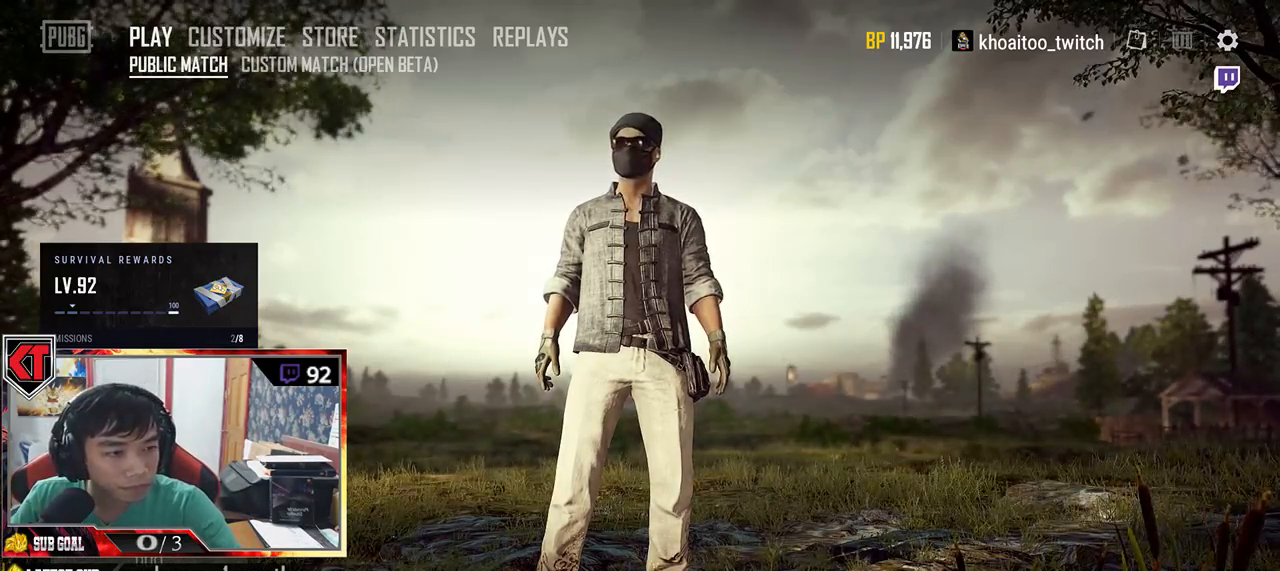
{"keys": [], "mouse": [], "events": []}
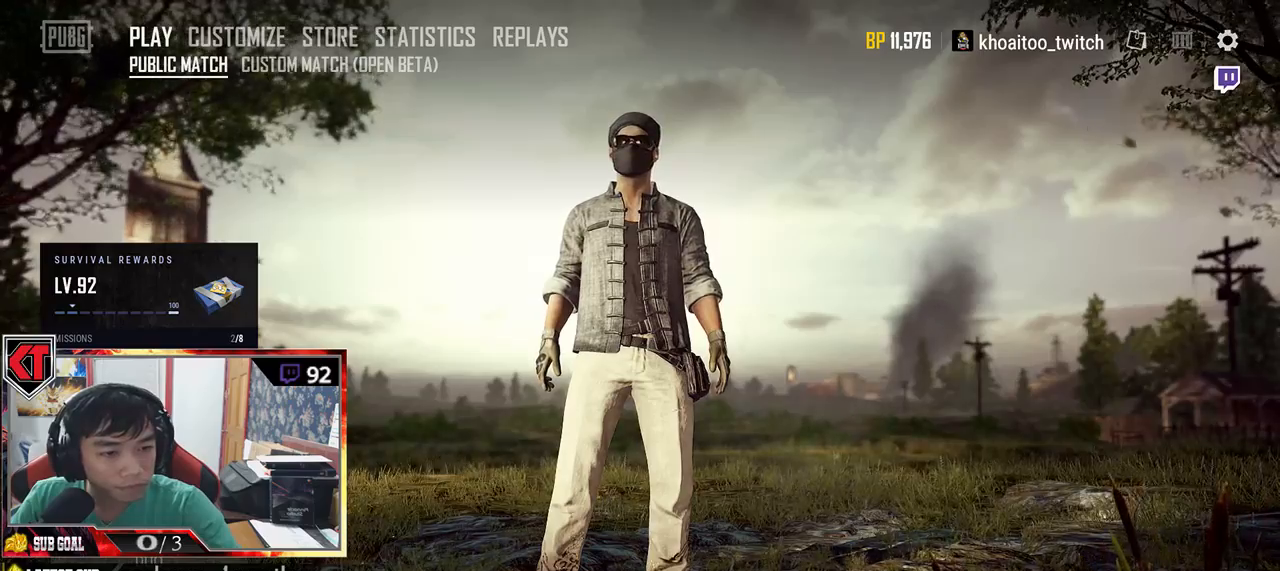
{"keys": [], "mouse": [], "events": []}
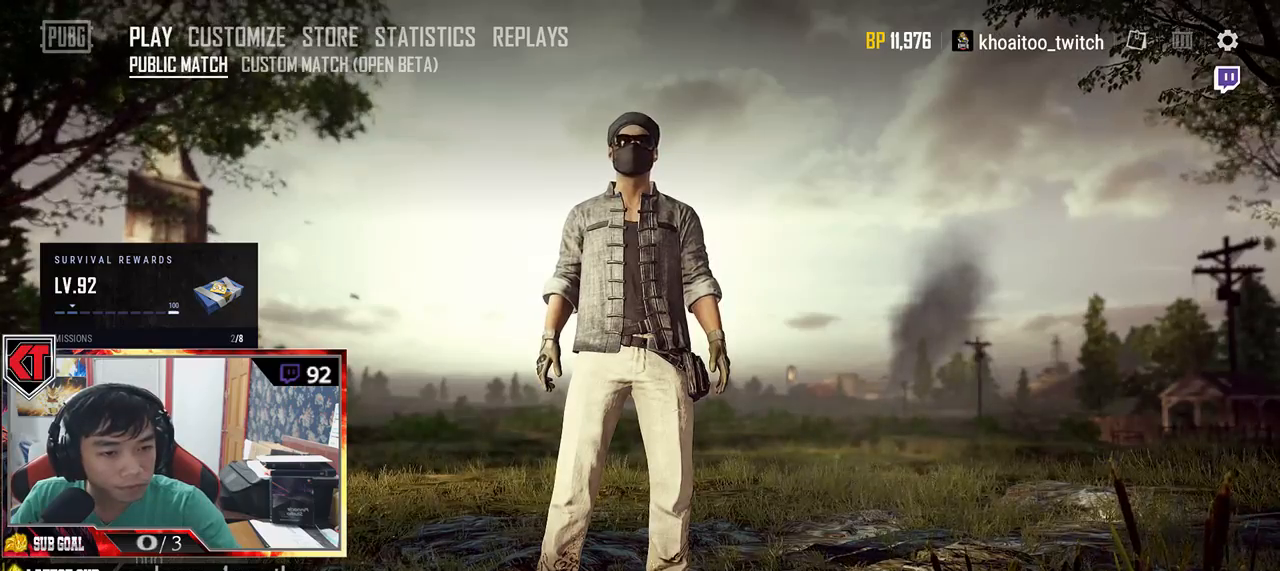
{"keys": [], "mouse": [], "events": []}
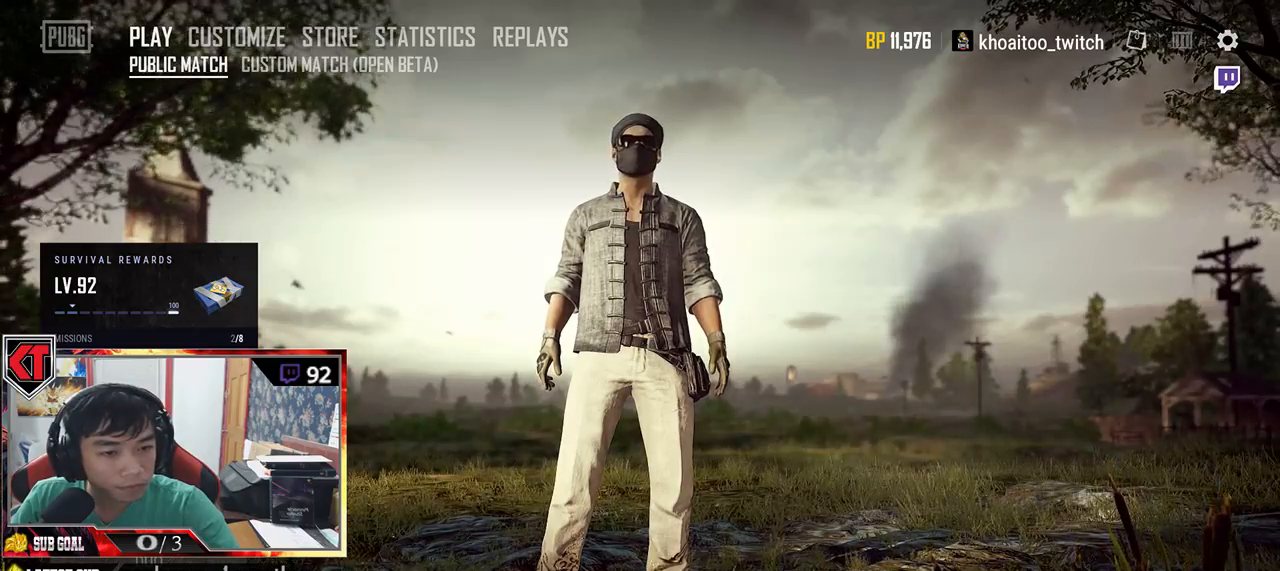
{"keys": [], "mouse": [], "events": []}
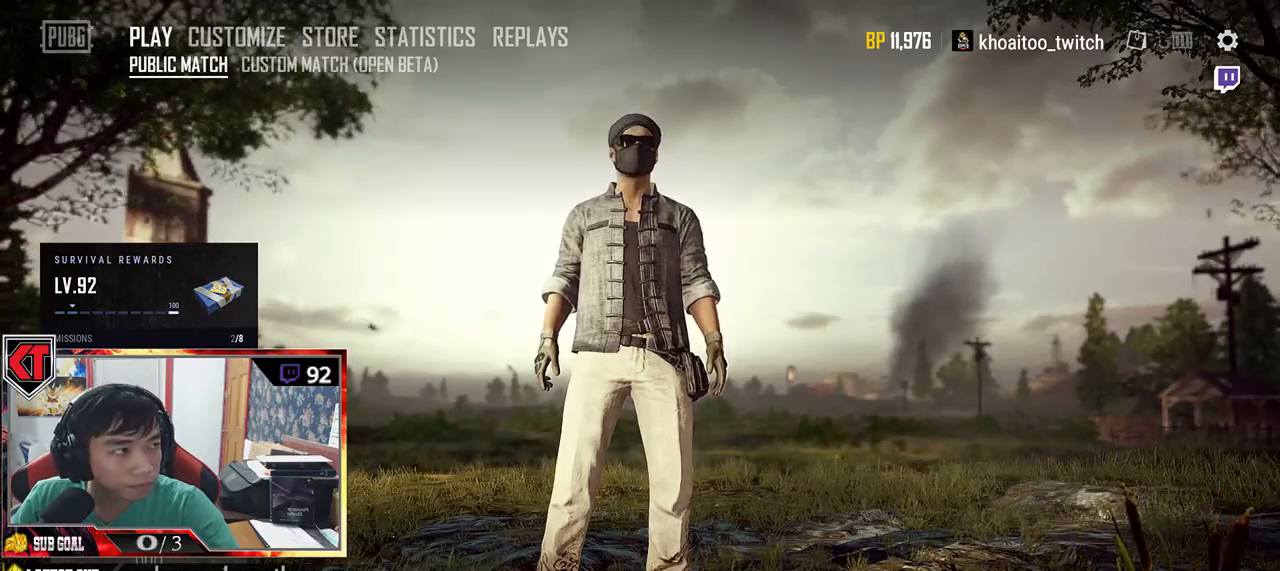
{"keys": [], "mouse": [], "events": [[100, "mouse_left", "down"], [167, "mouse_left", "up"]]}
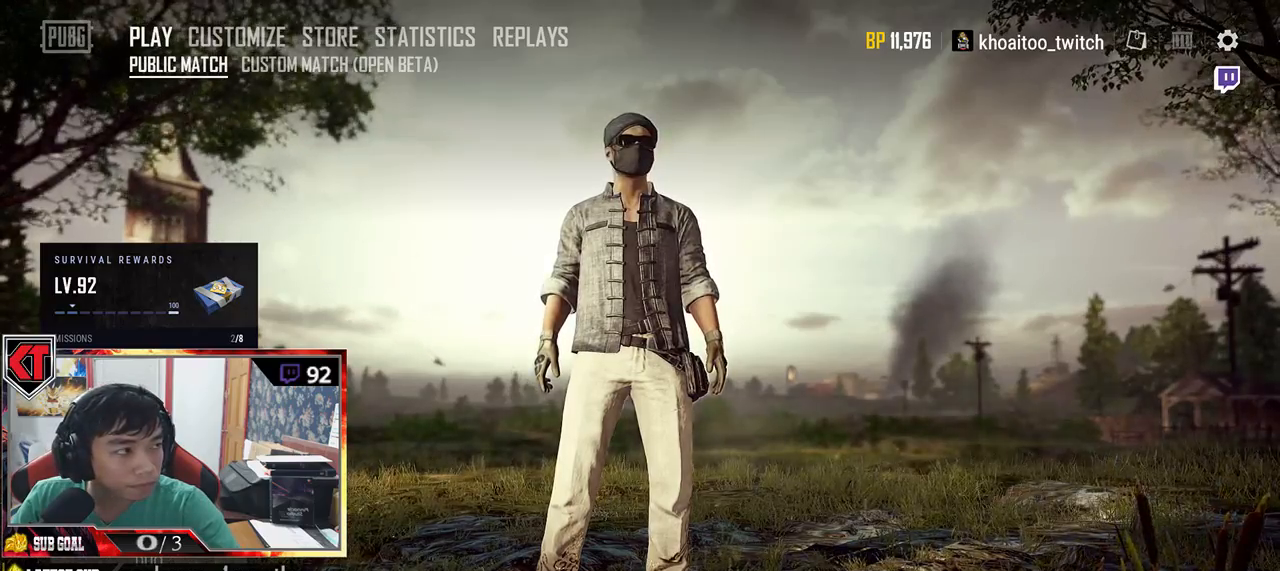
{"keys": [], "mouse": [], "events": []}
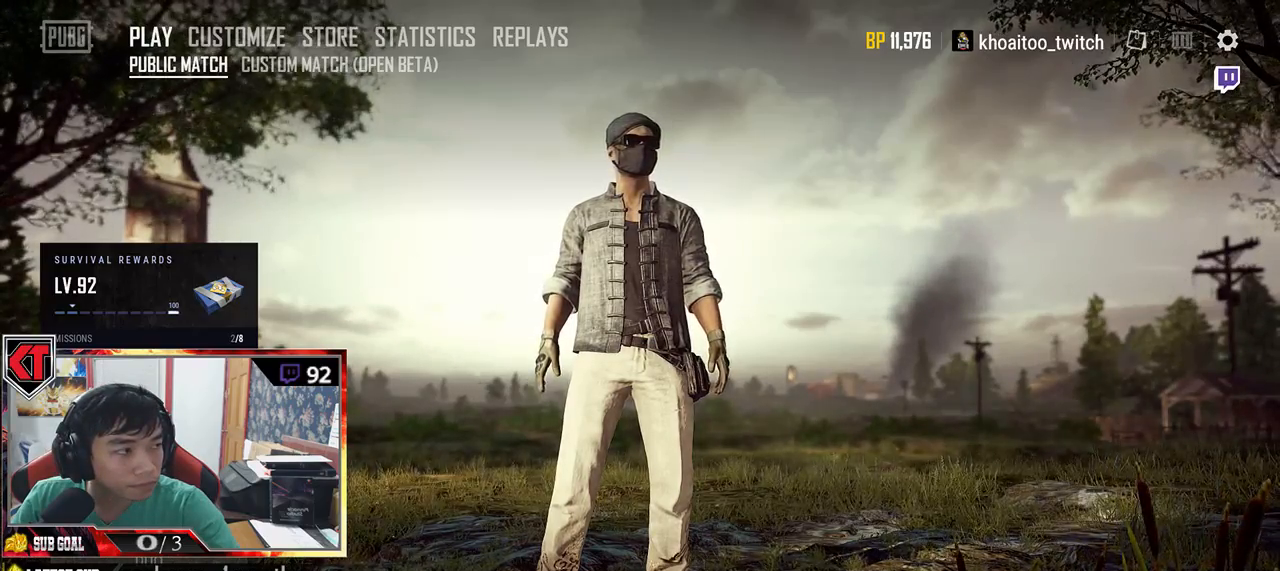
{"keys": [], "mouse": [], "events": [[167, "mouse_left", "down"], [267, "mouse_left", "up"]]}